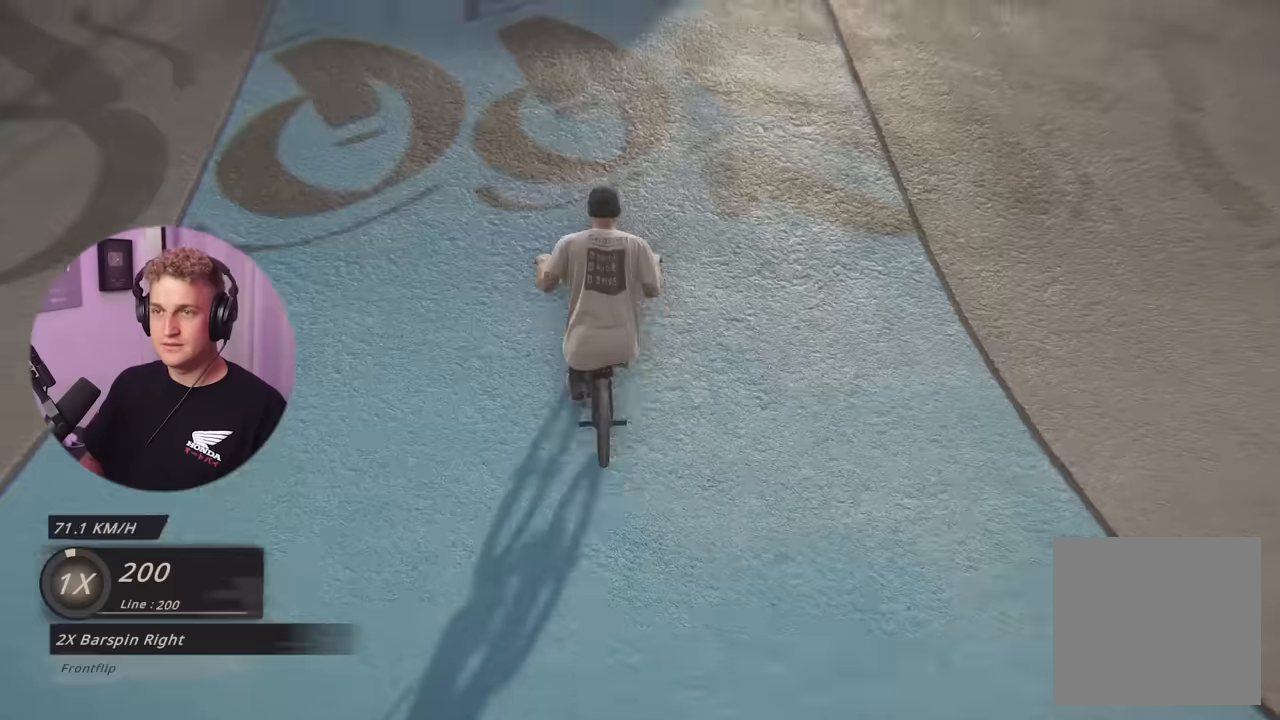
Gameplay with a controller (Xbox layout); each line is a JSON object with the inputs held at the frame after it. "events" lists button and stick changes between this image and that frame as [ms after this image, input, new state], when the widget could be followed in between.
{"buttons": [], "left_stick": "center", "right_stick": "center", "events": [[234, "right_stick", "up"], [284, "right_stick", "center"]]}
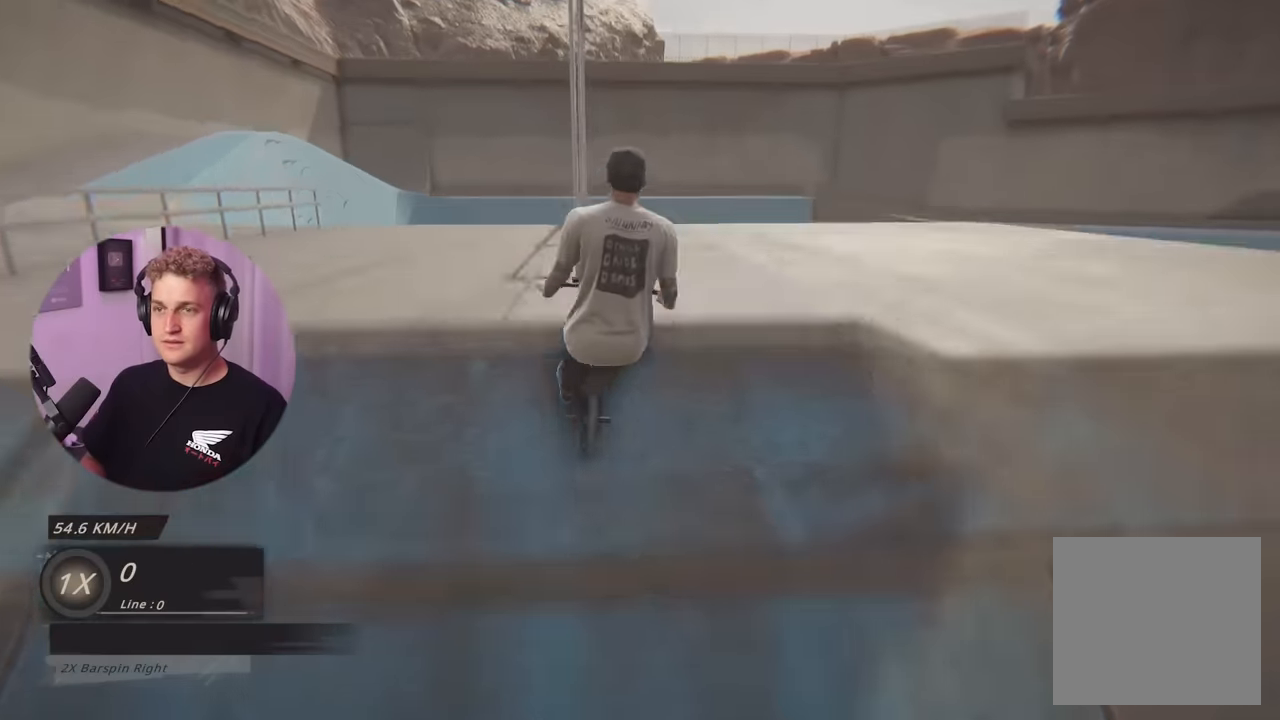
{"buttons": [], "left_stick": "center", "right_stick": "center", "events": []}
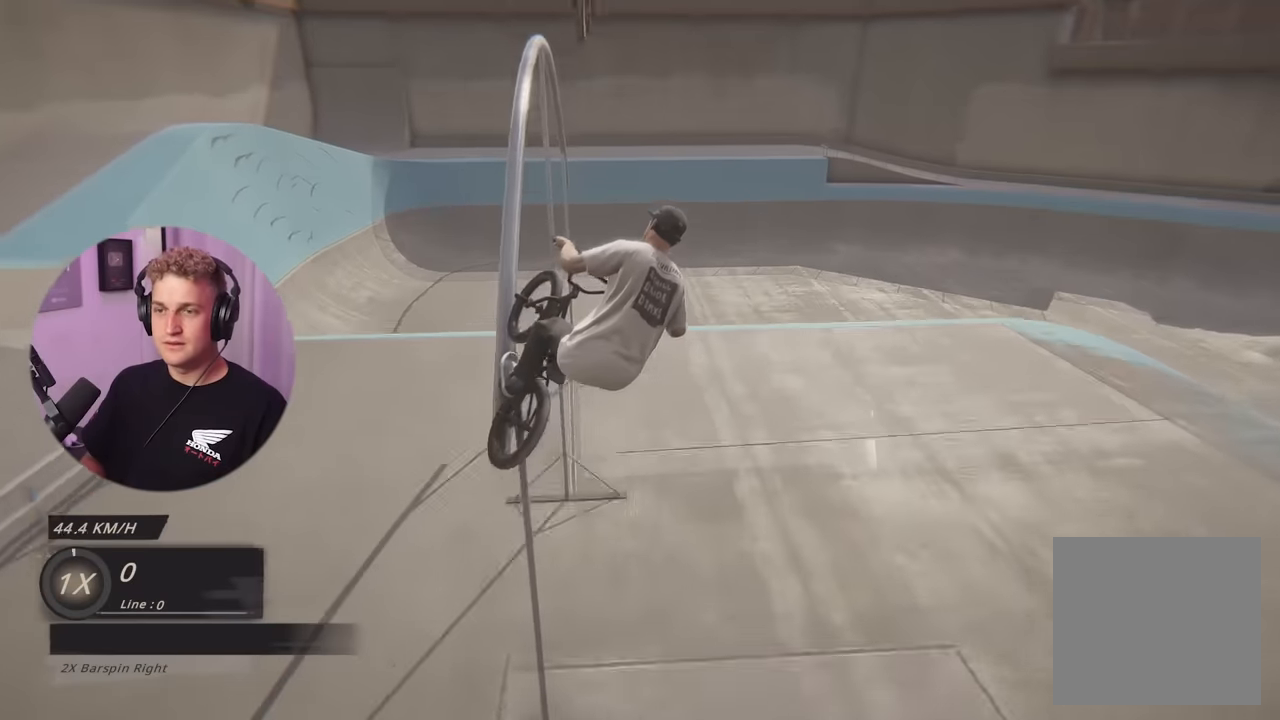
{"buttons": [], "left_stick": "center", "right_stick": "center", "events": []}
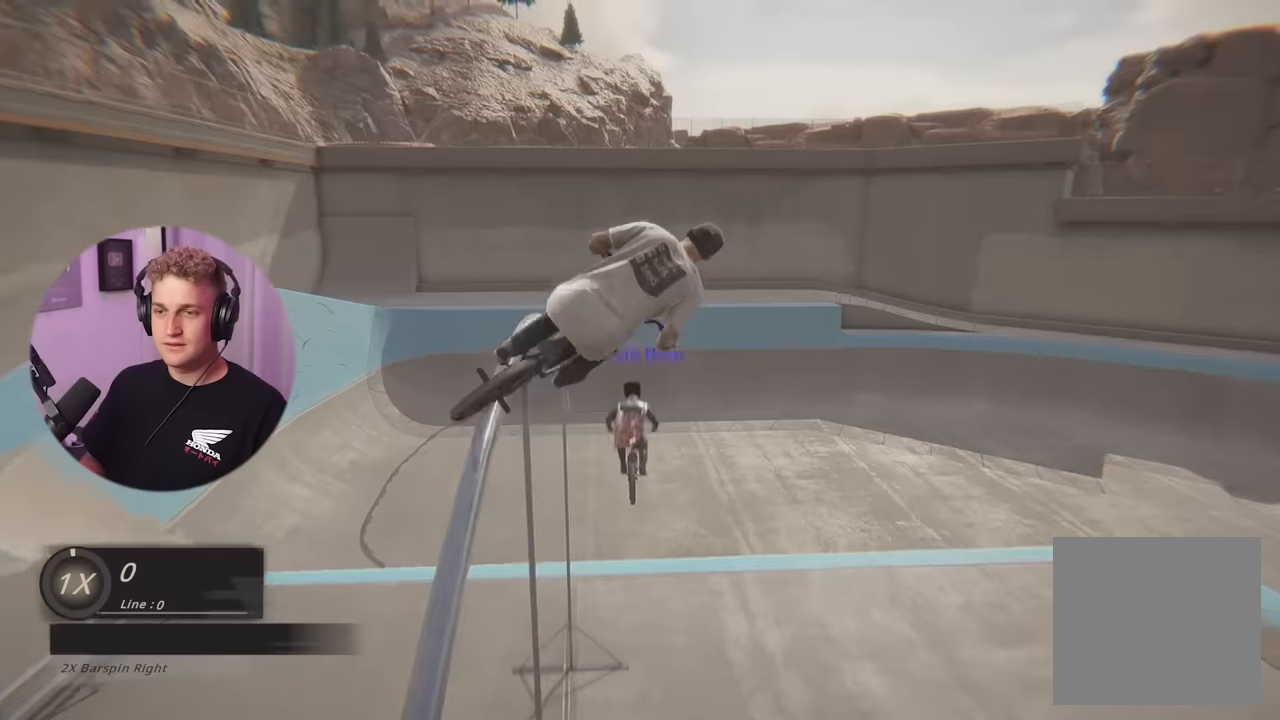
{"buttons": [], "left_stick": "center", "right_stick": "center", "events": []}
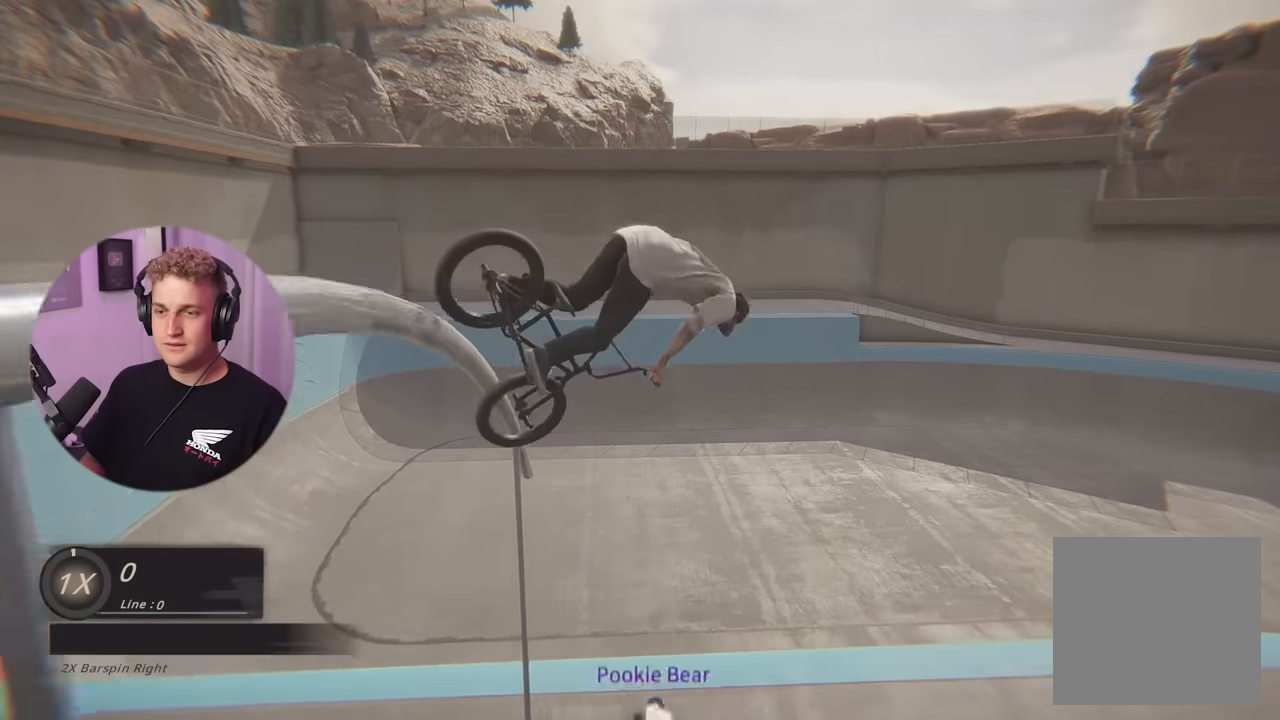
{"buttons": [], "left_stick": "center", "right_stick": "center", "events": []}
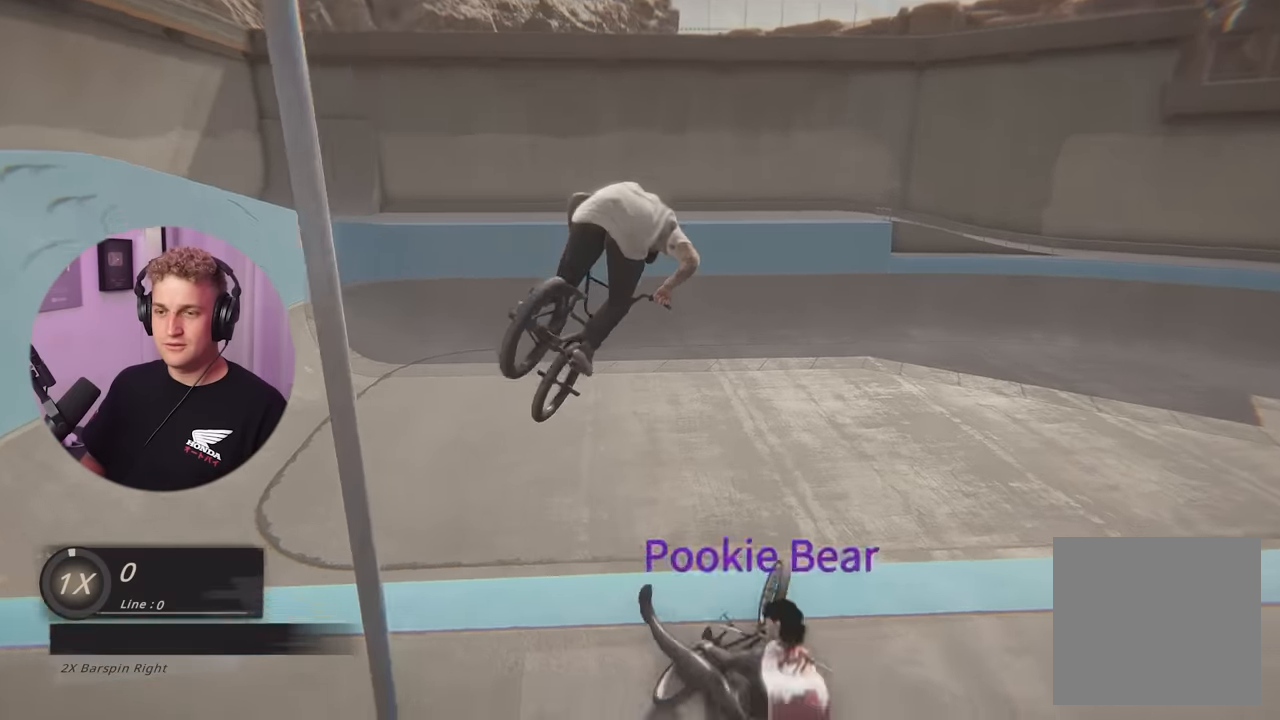
{"buttons": [], "left_stick": "center", "right_stick": "center", "events": []}
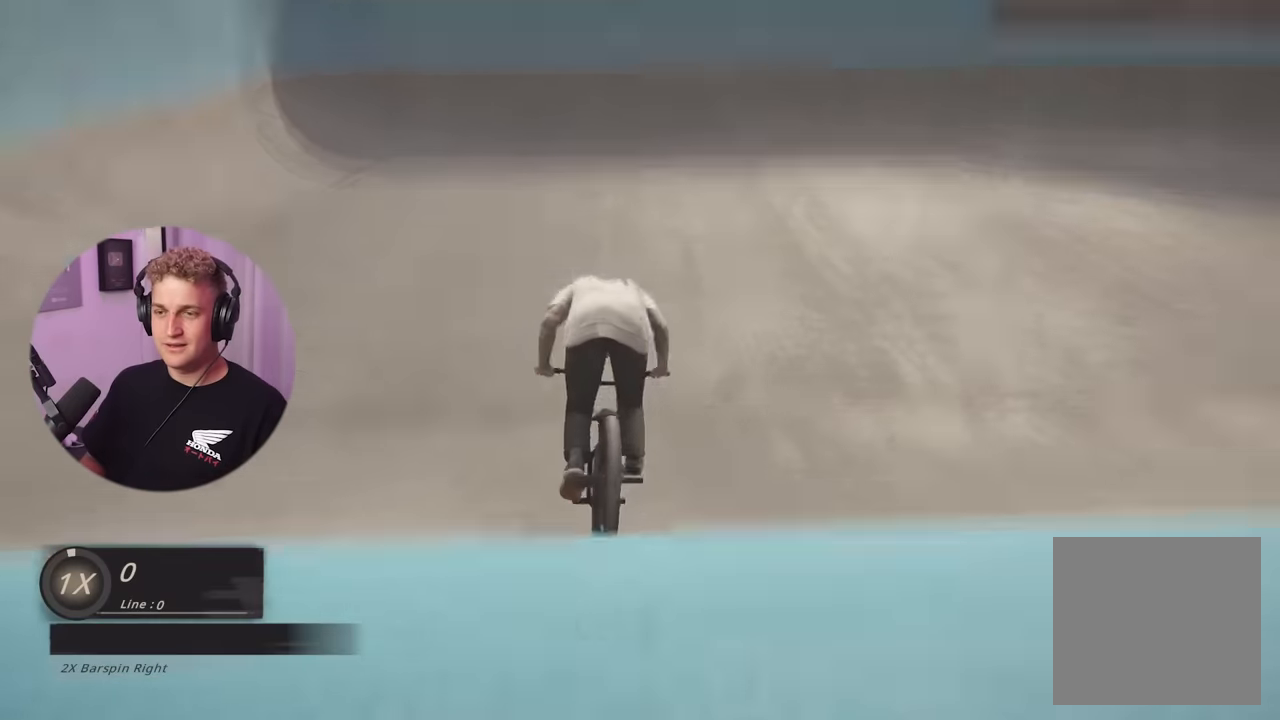
{"buttons": [], "left_stick": "right", "right_stick": "center", "events": [[450, "left_stick", "right"]]}
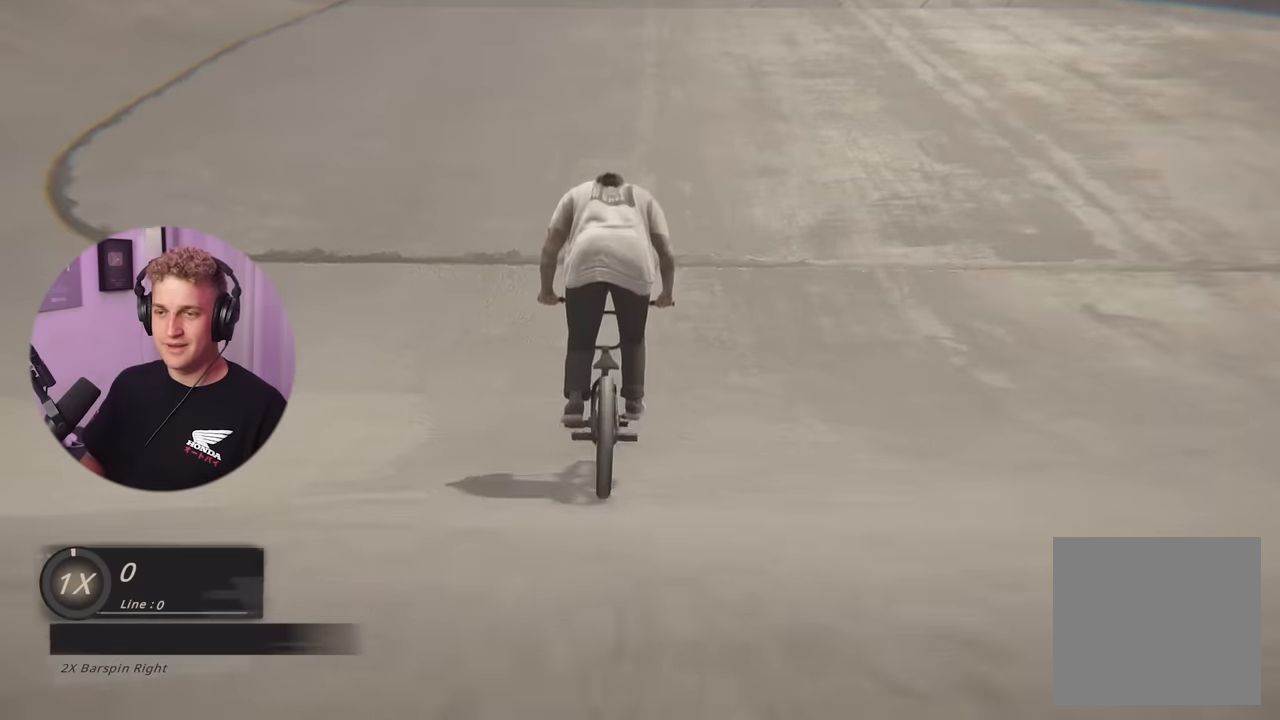
{"buttons": [], "left_stick": "center", "right_stick": "center", "events": [[417, "left_stick", "center"]]}
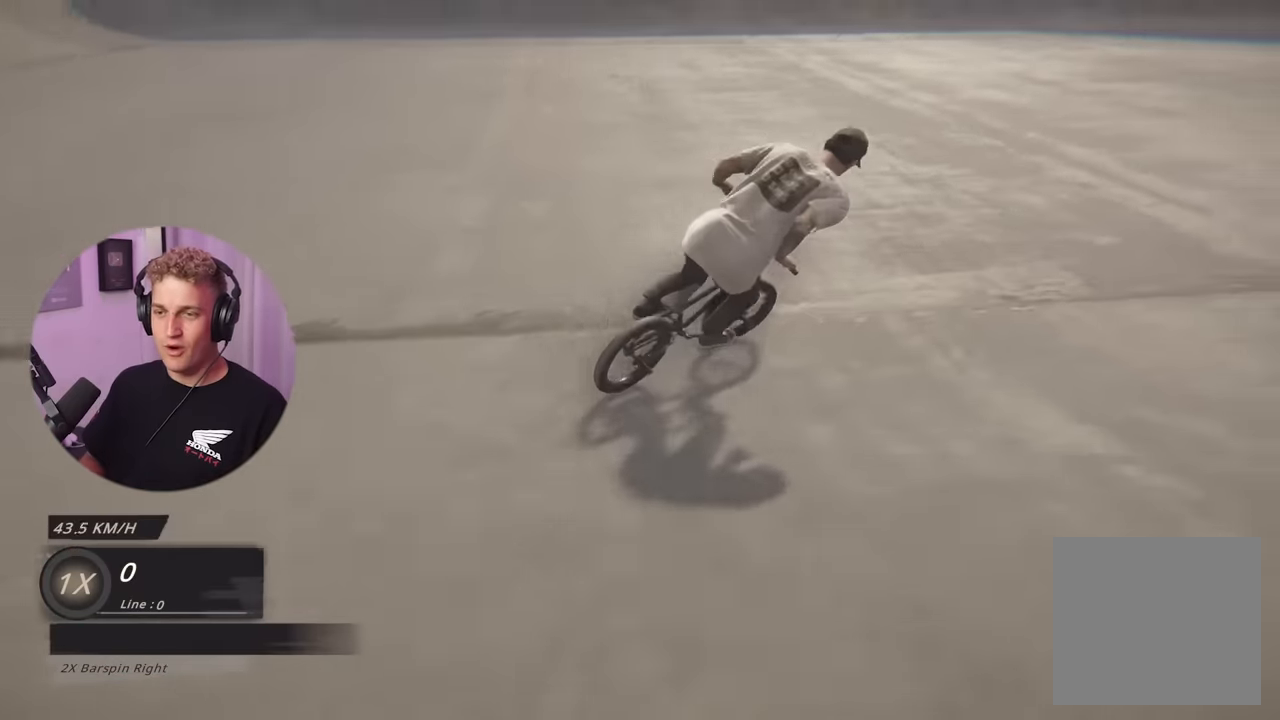
{"buttons": [], "left_stick": "left", "right_stick": "center", "events": [[33, "left_stick", "left"]]}
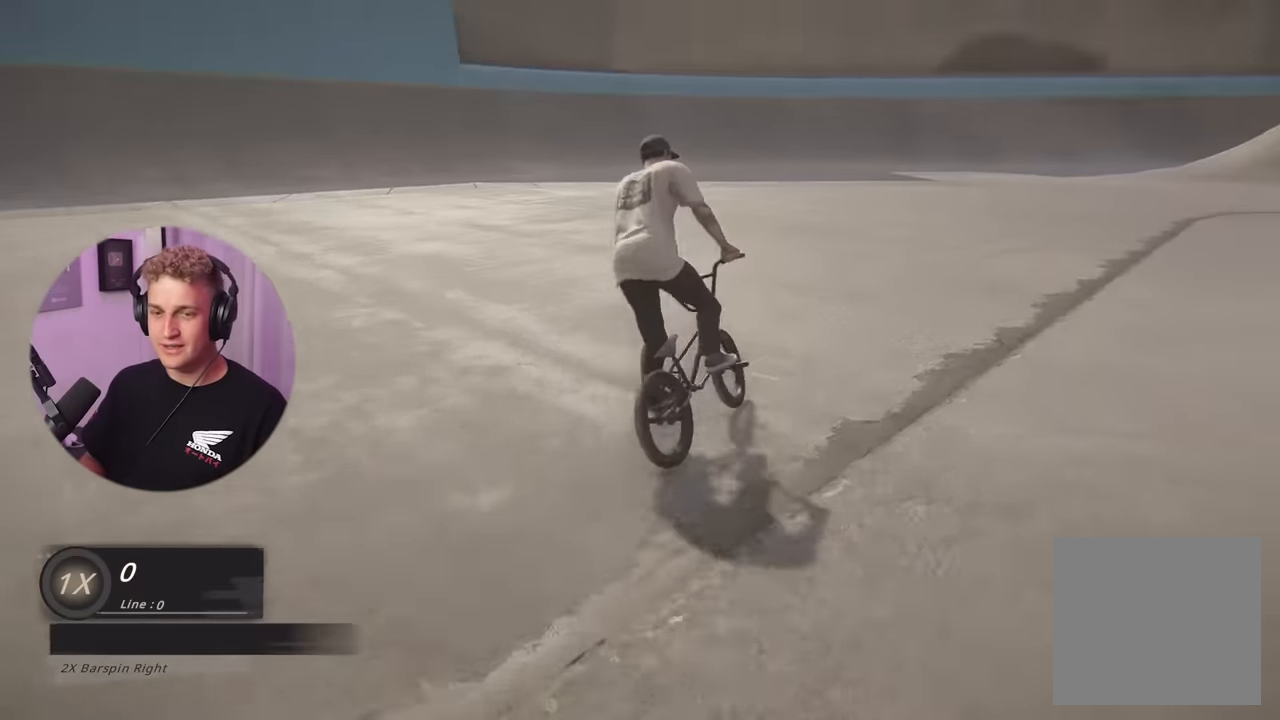
{"buttons": [], "left_stick": "center", "right_stick": "down", "events": [[84, "left_stick", "center"], [184, "left_stick", "right"], [201, "right_stick", "down"], [234, "left_stick", "center"]]}
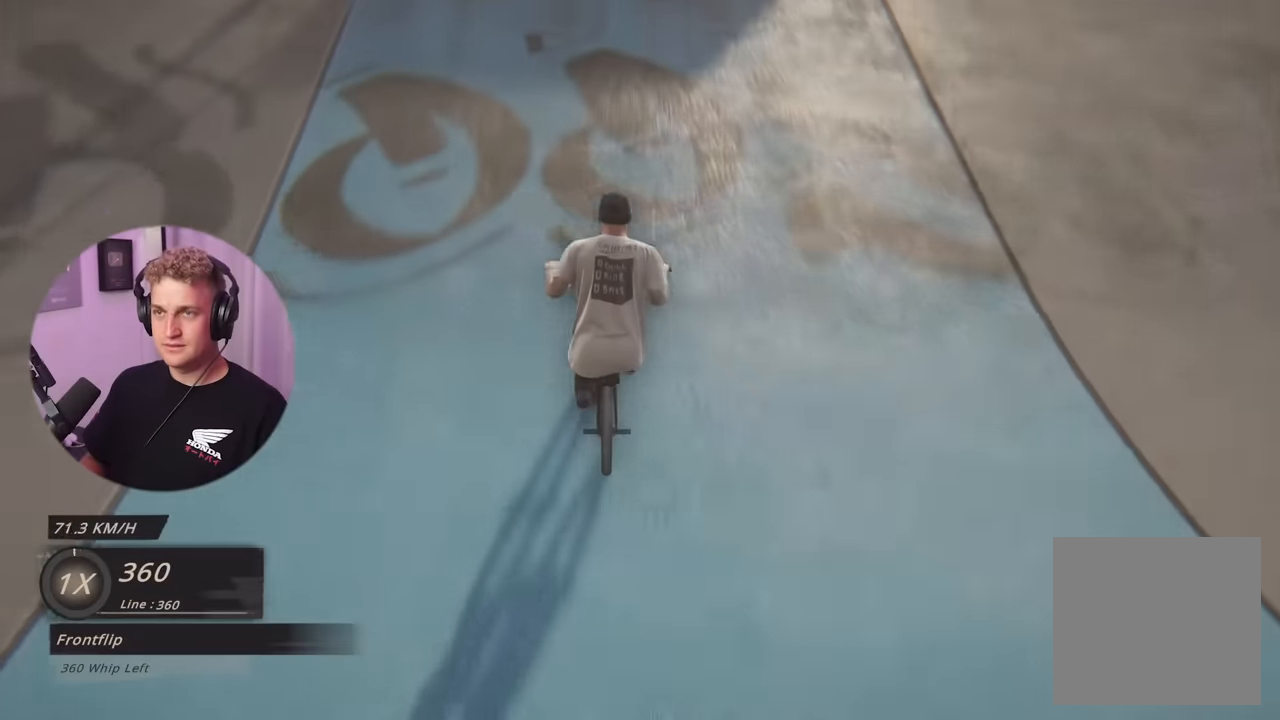
{"buttons": [], "left_stick": "center", "right_stick": "center", "events": [[233, "right_stick", "up-right"], [283, "right_stick", "center"]]}
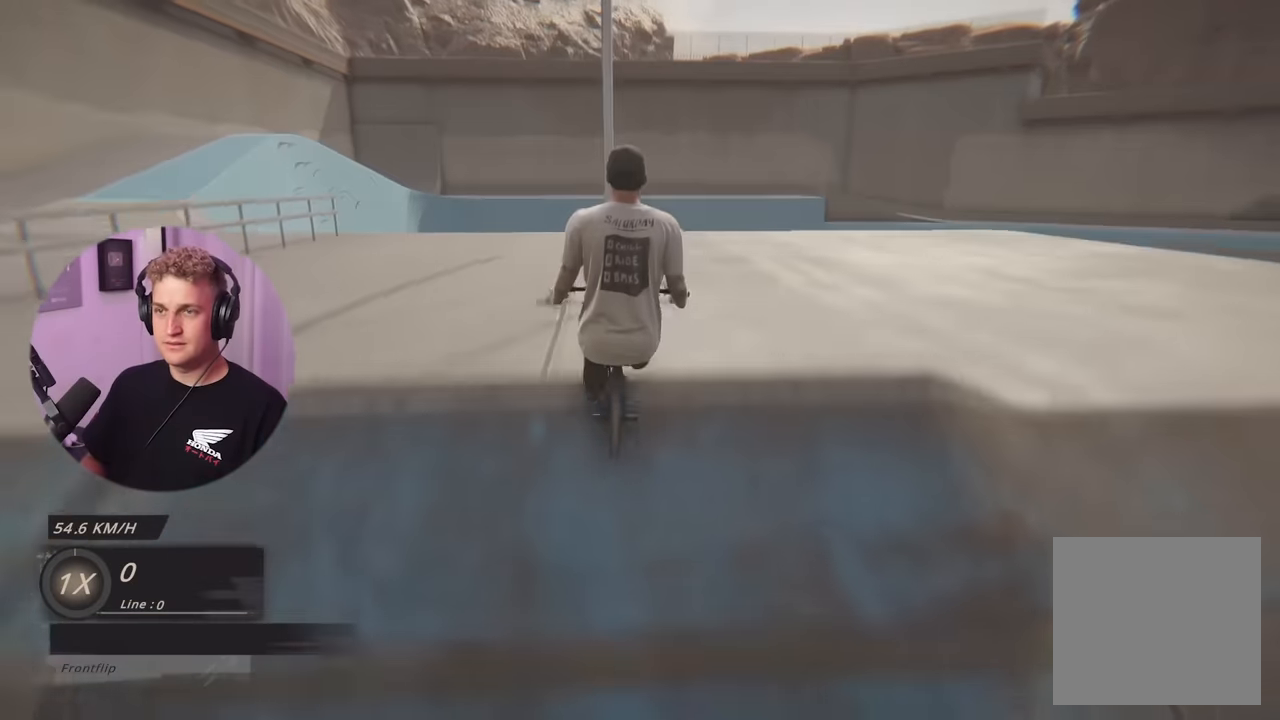
{"buttons": [], "left_stick": "center", "right_stick": "center", "events": []}
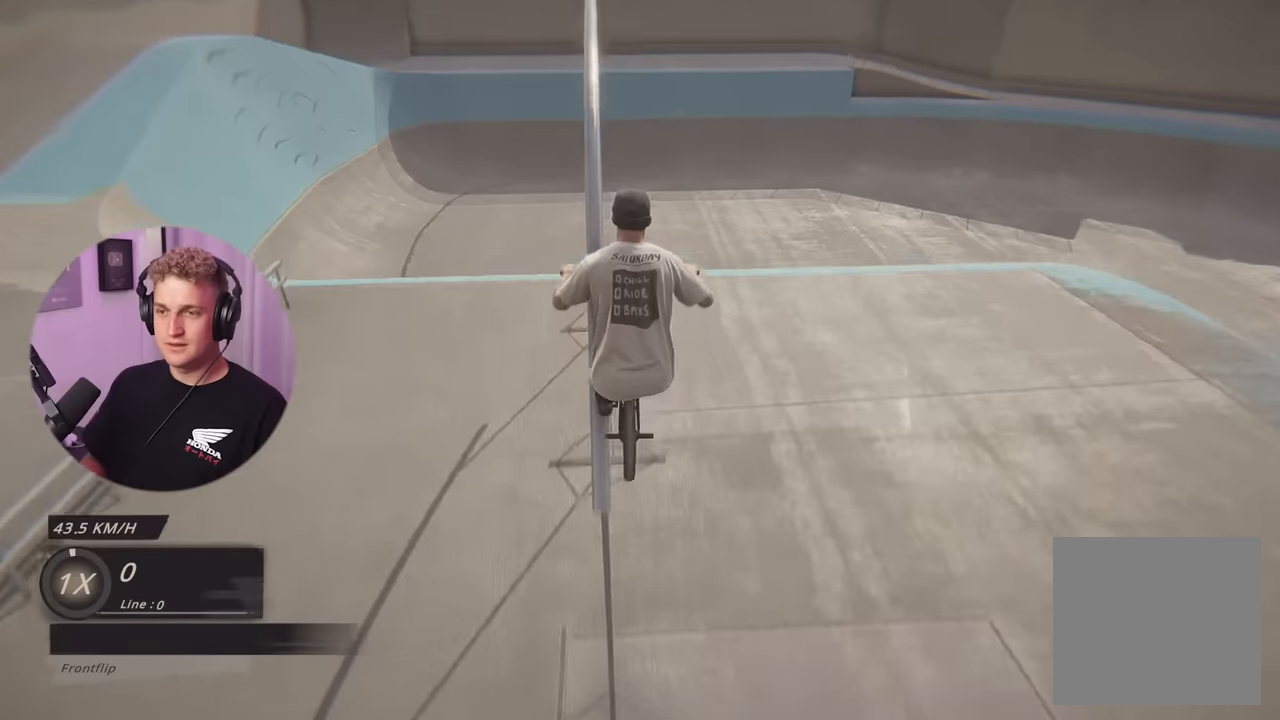
{"buttons": [], "left_stick": "center", "right_stick": "center", "events": []}
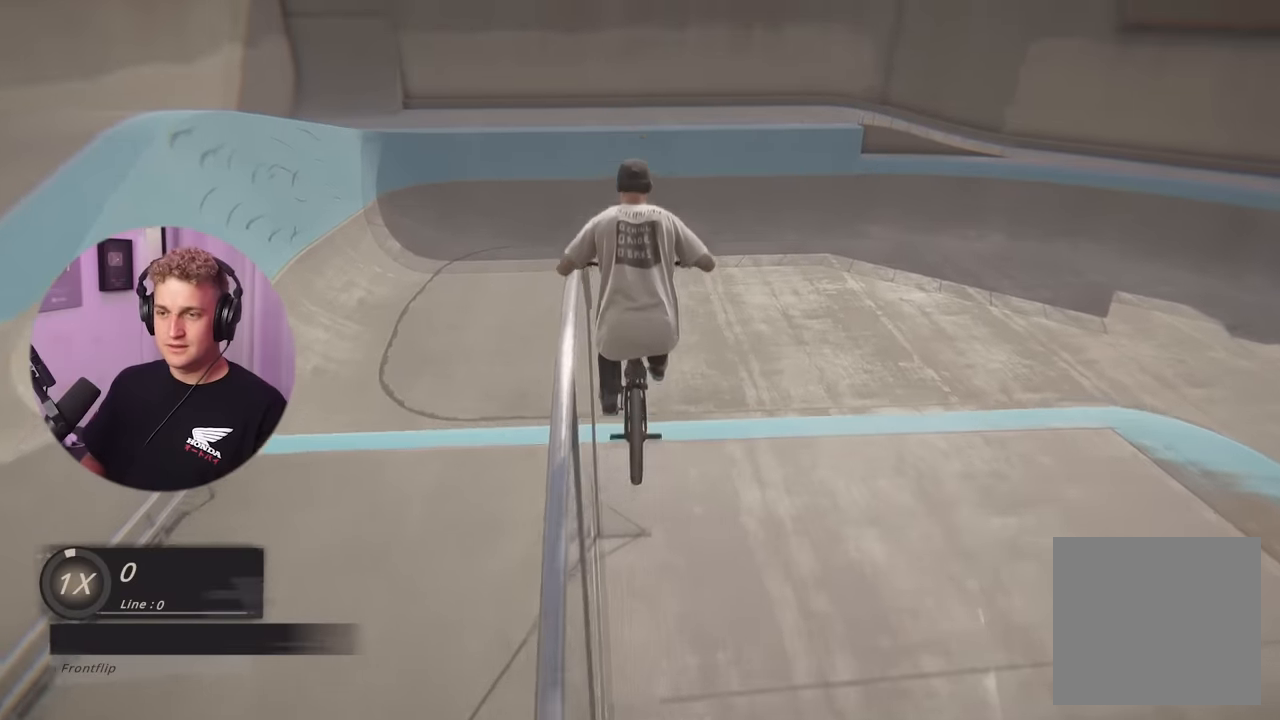
{"buttons": [], "left_stick": "center", "right_stick": "center", "events": []}
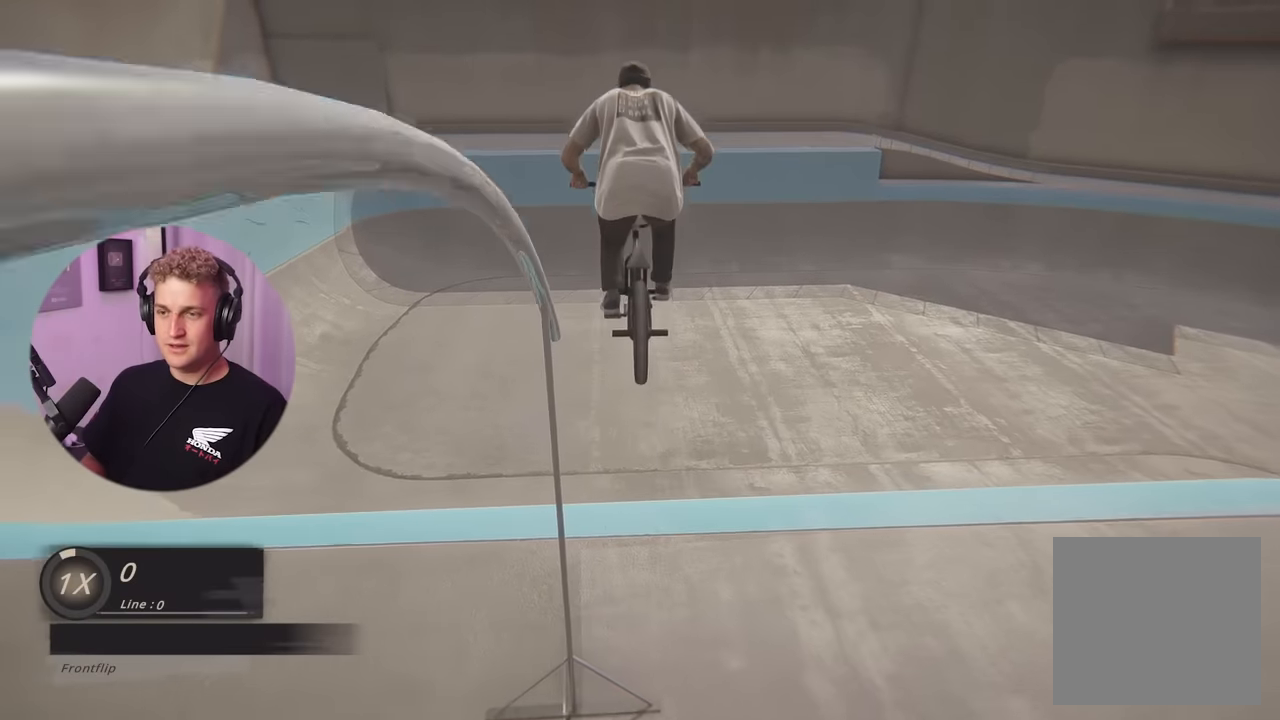
{"buttons": [], "left_stick": "up", "right_stick": "up", "events": [[100, "right_stick", "up"], [184, "left_stick", "up"]]}
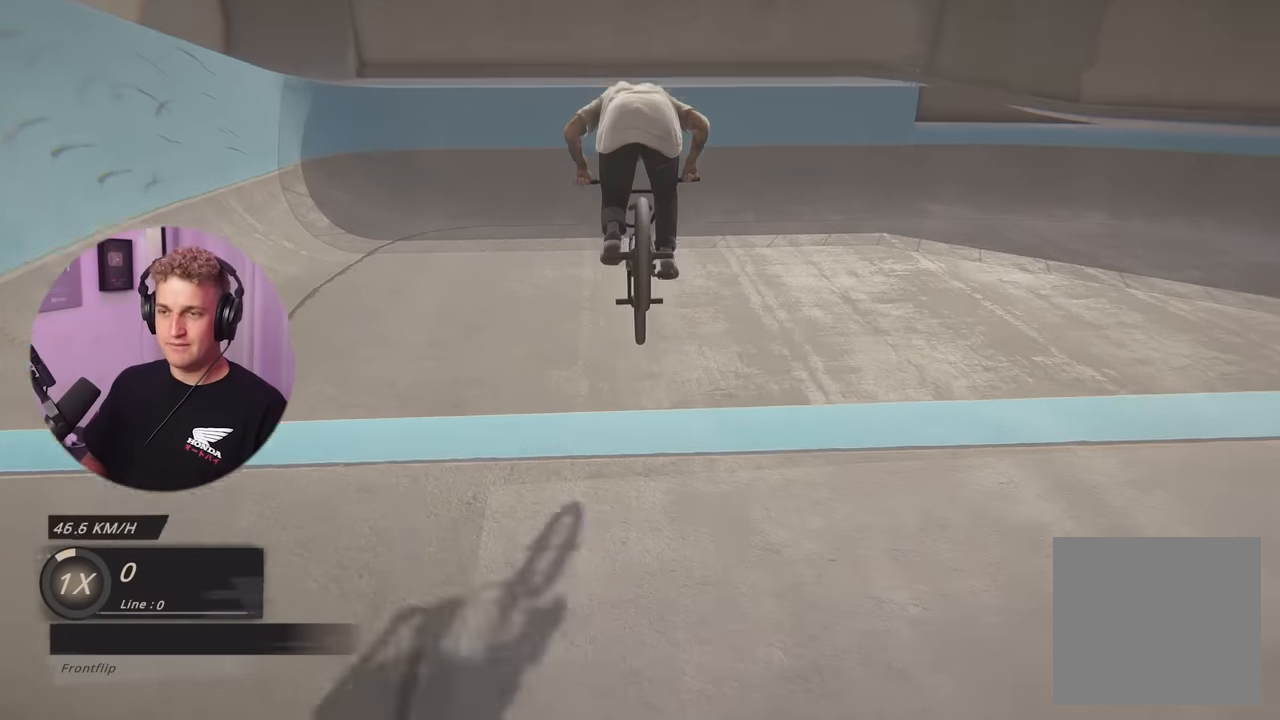
{"buttons": [], "left_stick": "center", "right_stick": "center", "events": [[267, "left_stick", "center"], [300, "right_stick", "center"]]}
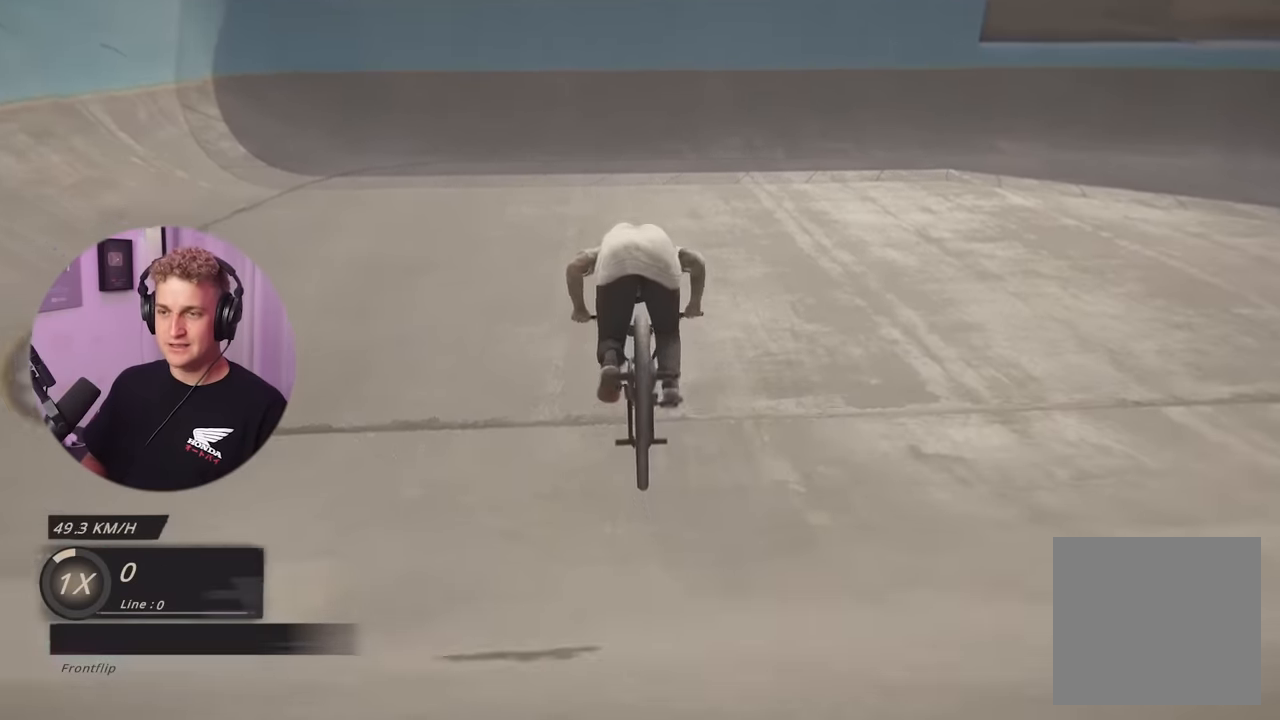
{"buttons": [], "left_stick": "center", "right_stick": "center", "events": [[250, "left_stick", "right"], [501, "left_stick", "center"]]}
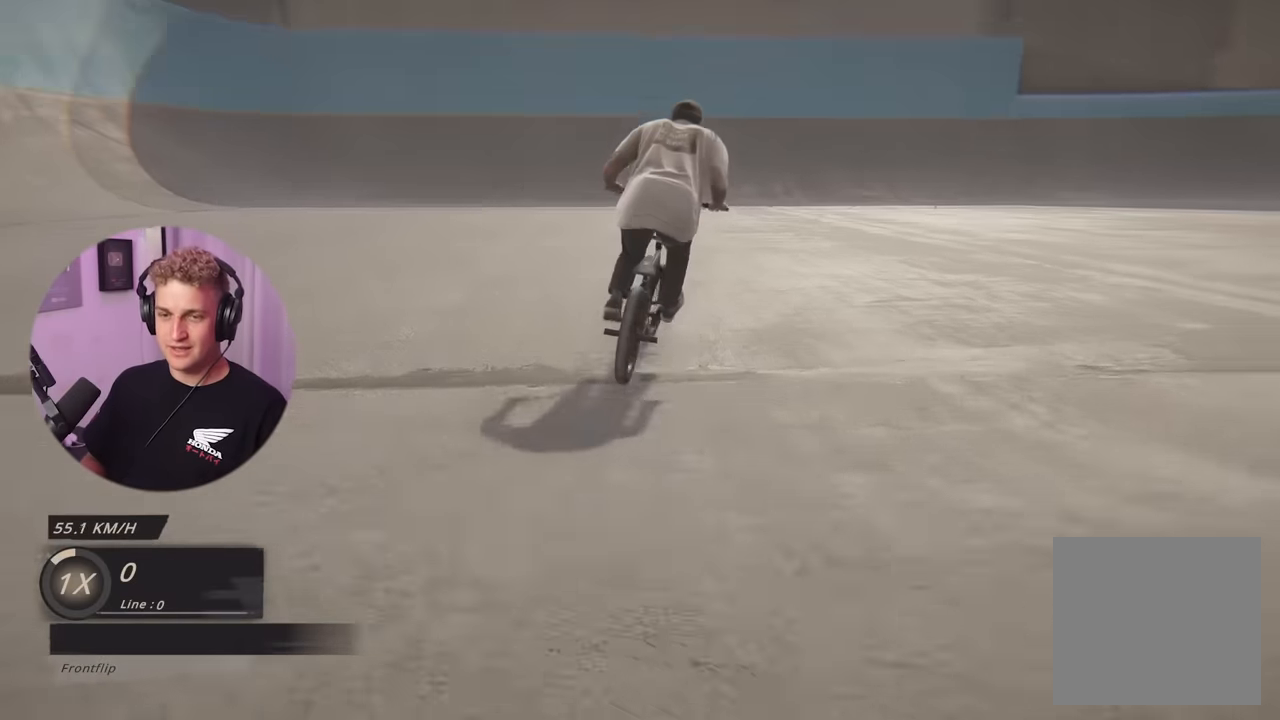
{"buttons": [], "left_stick": "center", "right_stick": "center", "events": []}
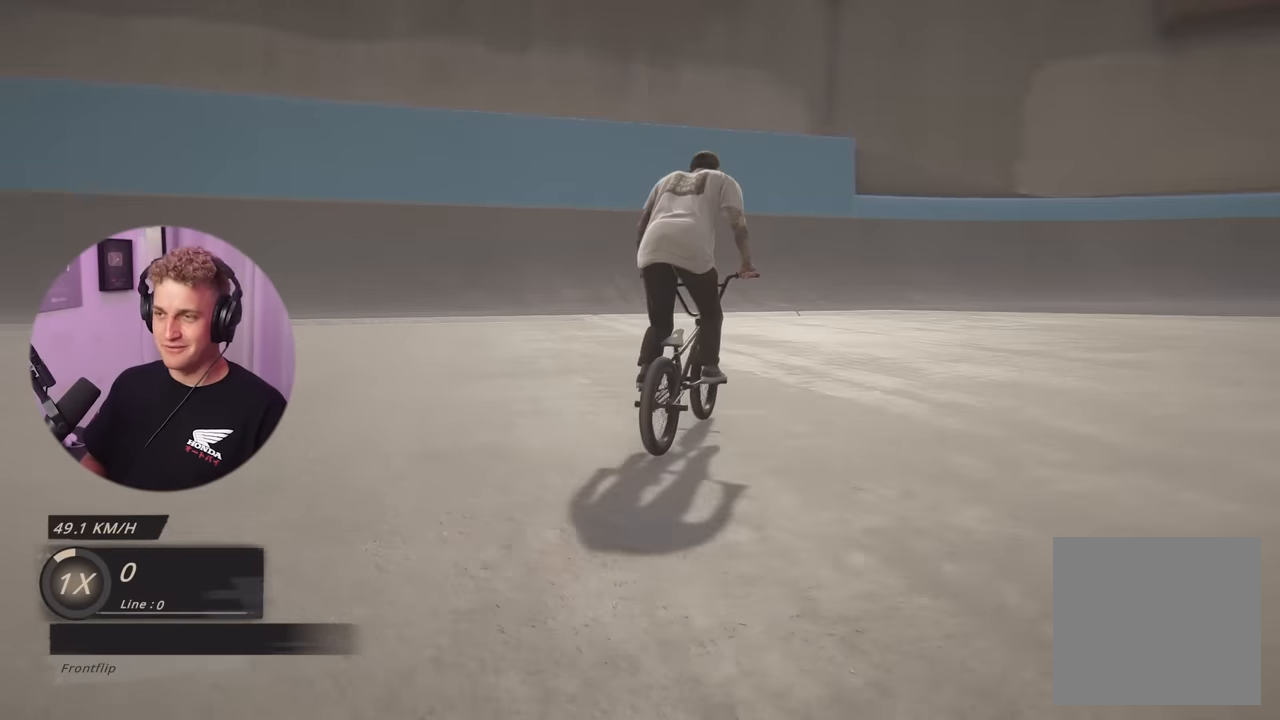
{"buttons": [], "left_stick": "center", "right_stick": "center", "events": [[150, "left_stick", "left"], [384, "left_stick", "center"]]}
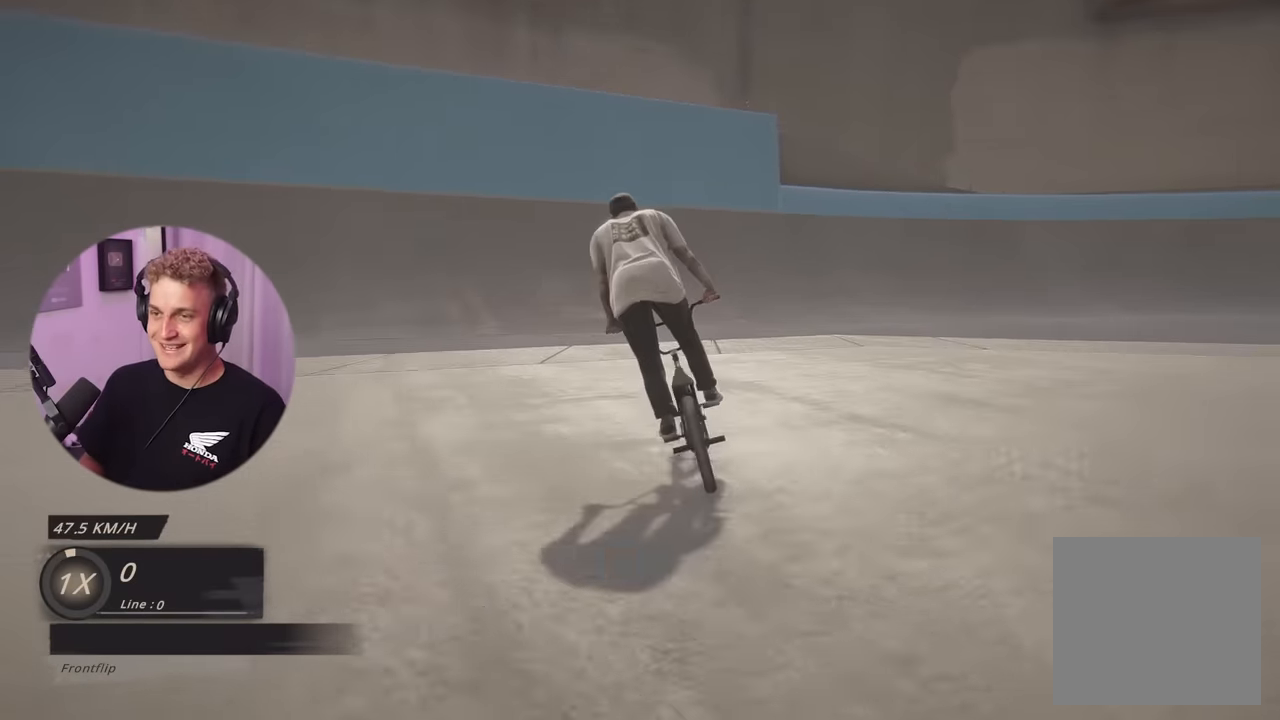
{"buttons": [], "left_stick": "center", "right_stick": "center", "events": [[117, "left_stick", "left"], [250, "left_stick", "center"]]}
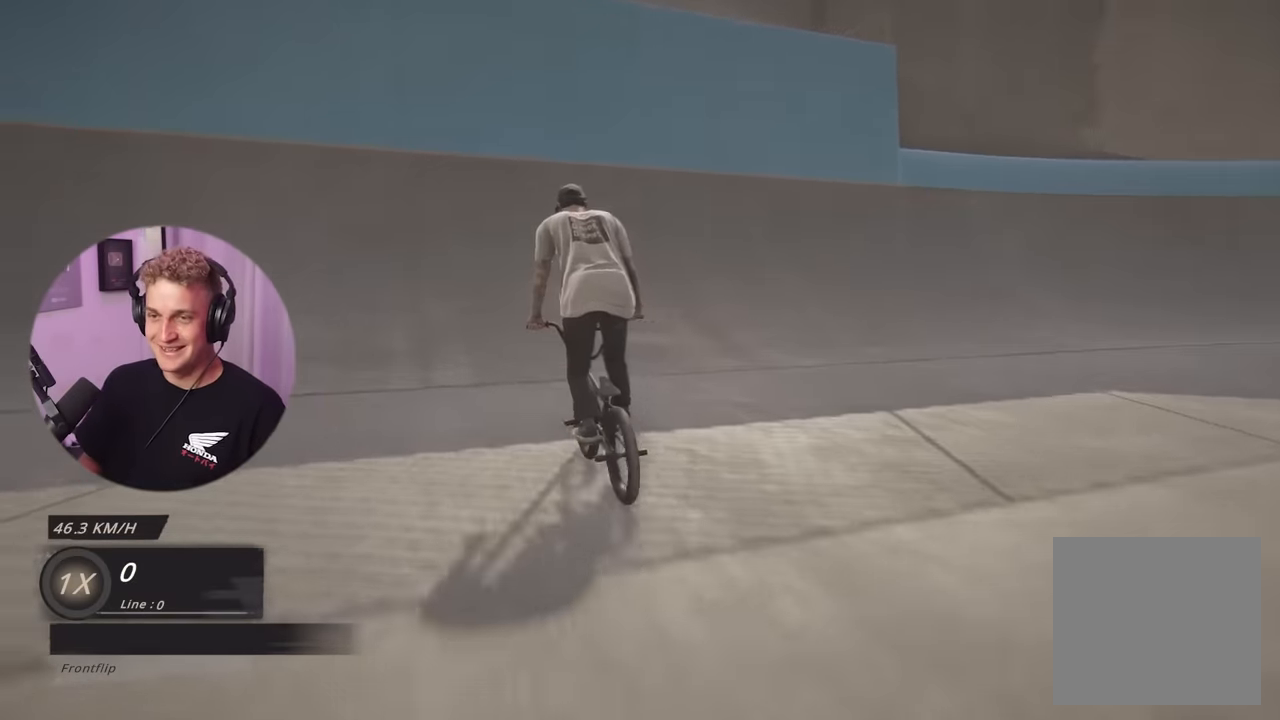
{"buttons": ["L2"], "left_stick": "down", "right_stick": "down", "events": [[117, "left_stick", "down"], [134, "L2", "down"], [167, "right_stick", "down"]]}
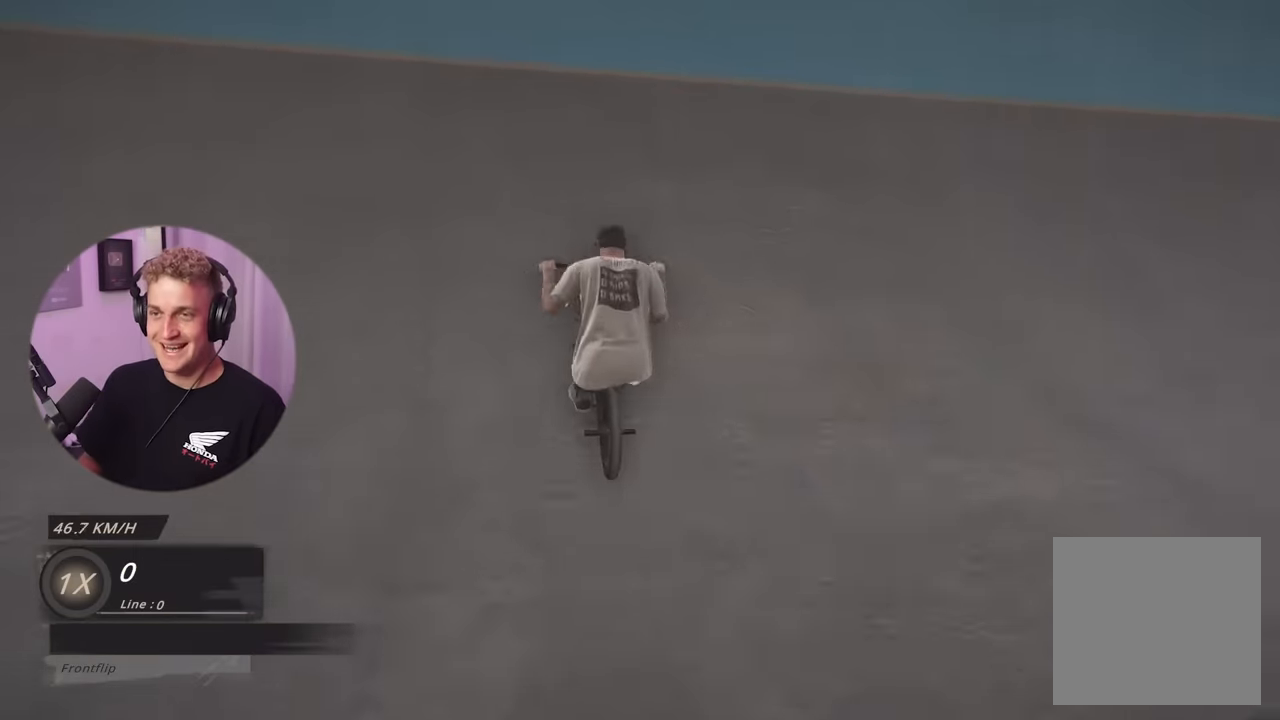
{"buttons": ["L2"], "left_stick": "down", "right_stick": "up", "events": [[467, "right_stick", "up"]]}
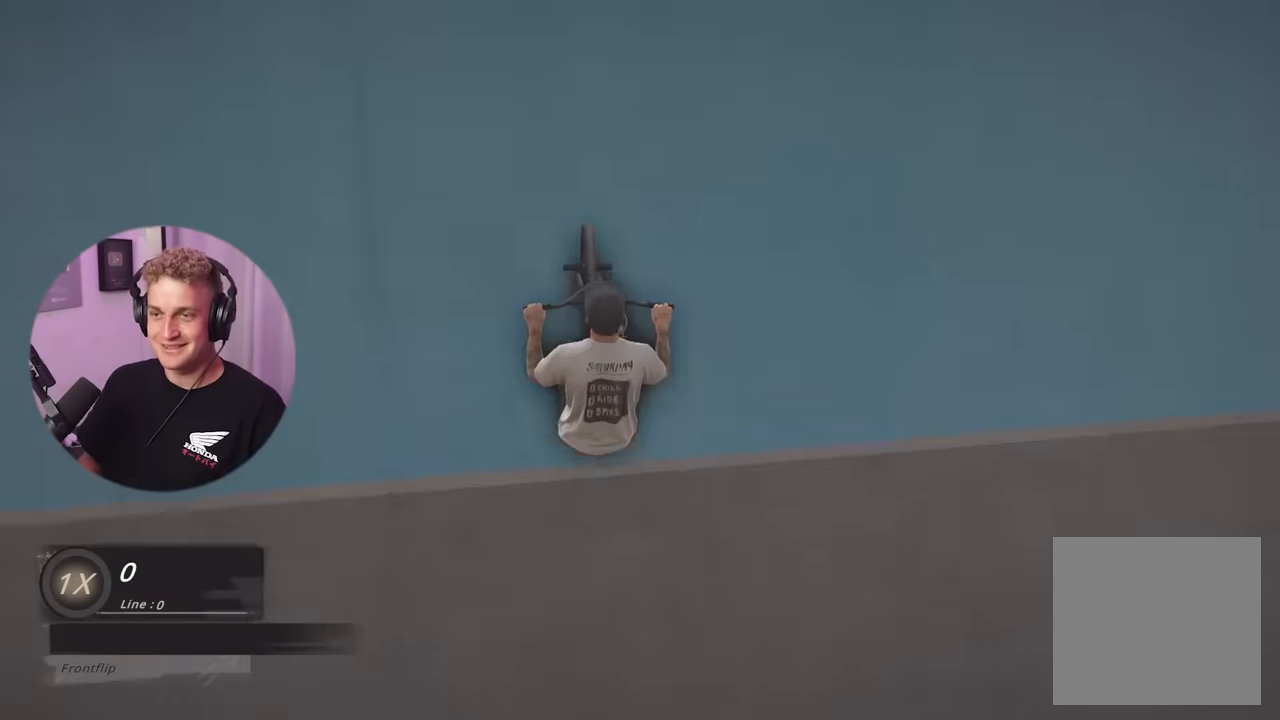
{"buttons": ["L2"], "left_stick": "down-left", "right_stick": "center", "events": [[34, "right_stick", "center"], [451, "left_stick", "down-left"]]}
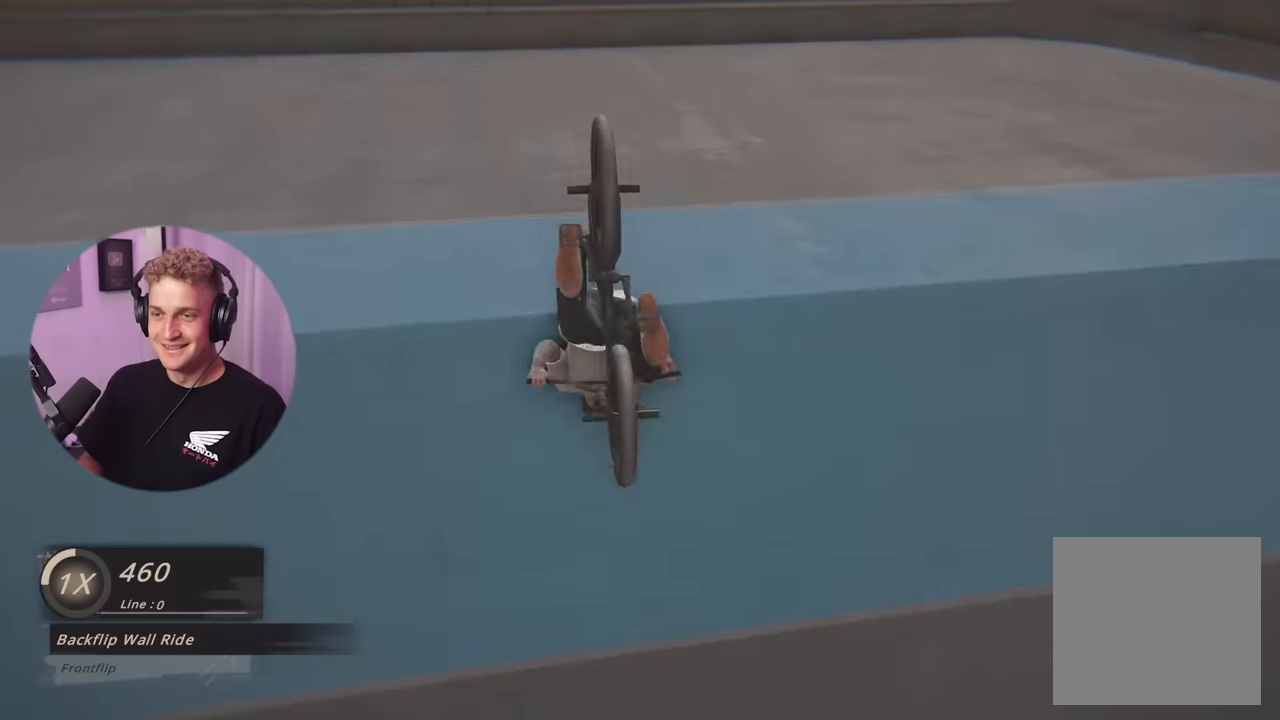
{"buttons": [], "left_stick": "left", "right_stick": "center", "events": [[50, "left_stick", "left"], [467, "L2", "up"]]}
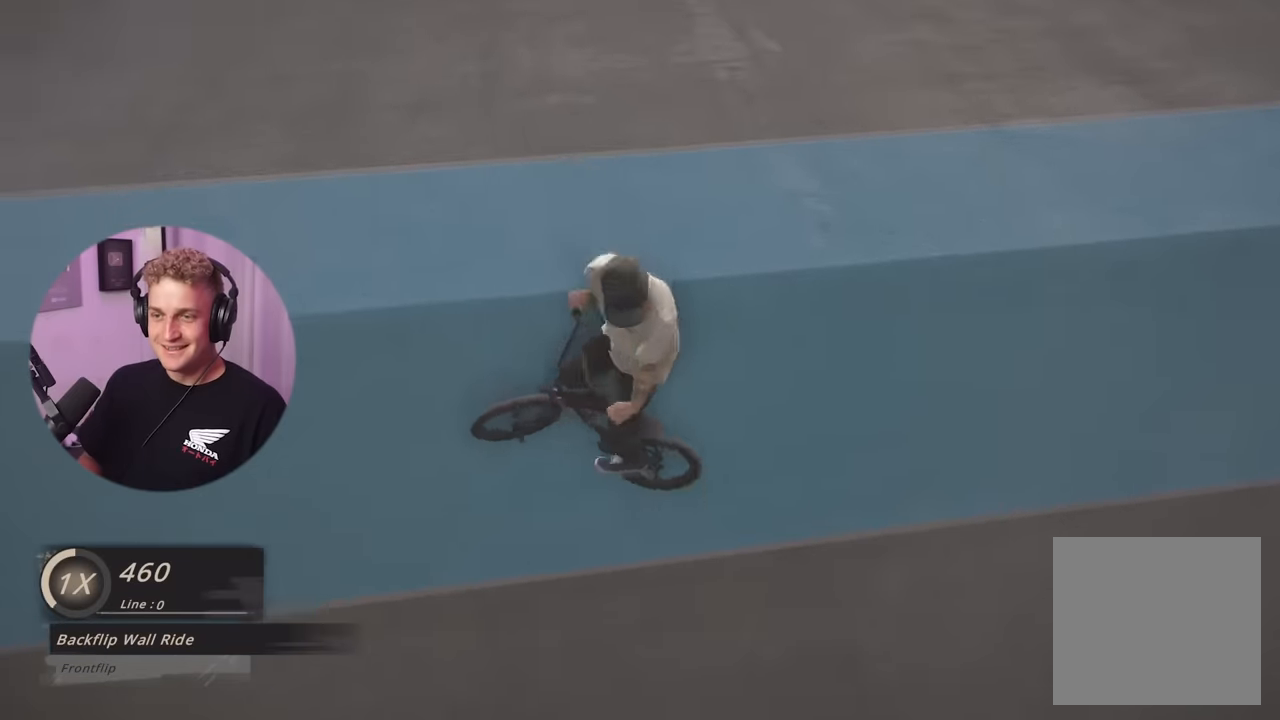
{"buttons": [], "left_stick": "right", "right_stick": "center", "events": [[17, "left_stick", "center"], [401, "left_stick", "right"]]}